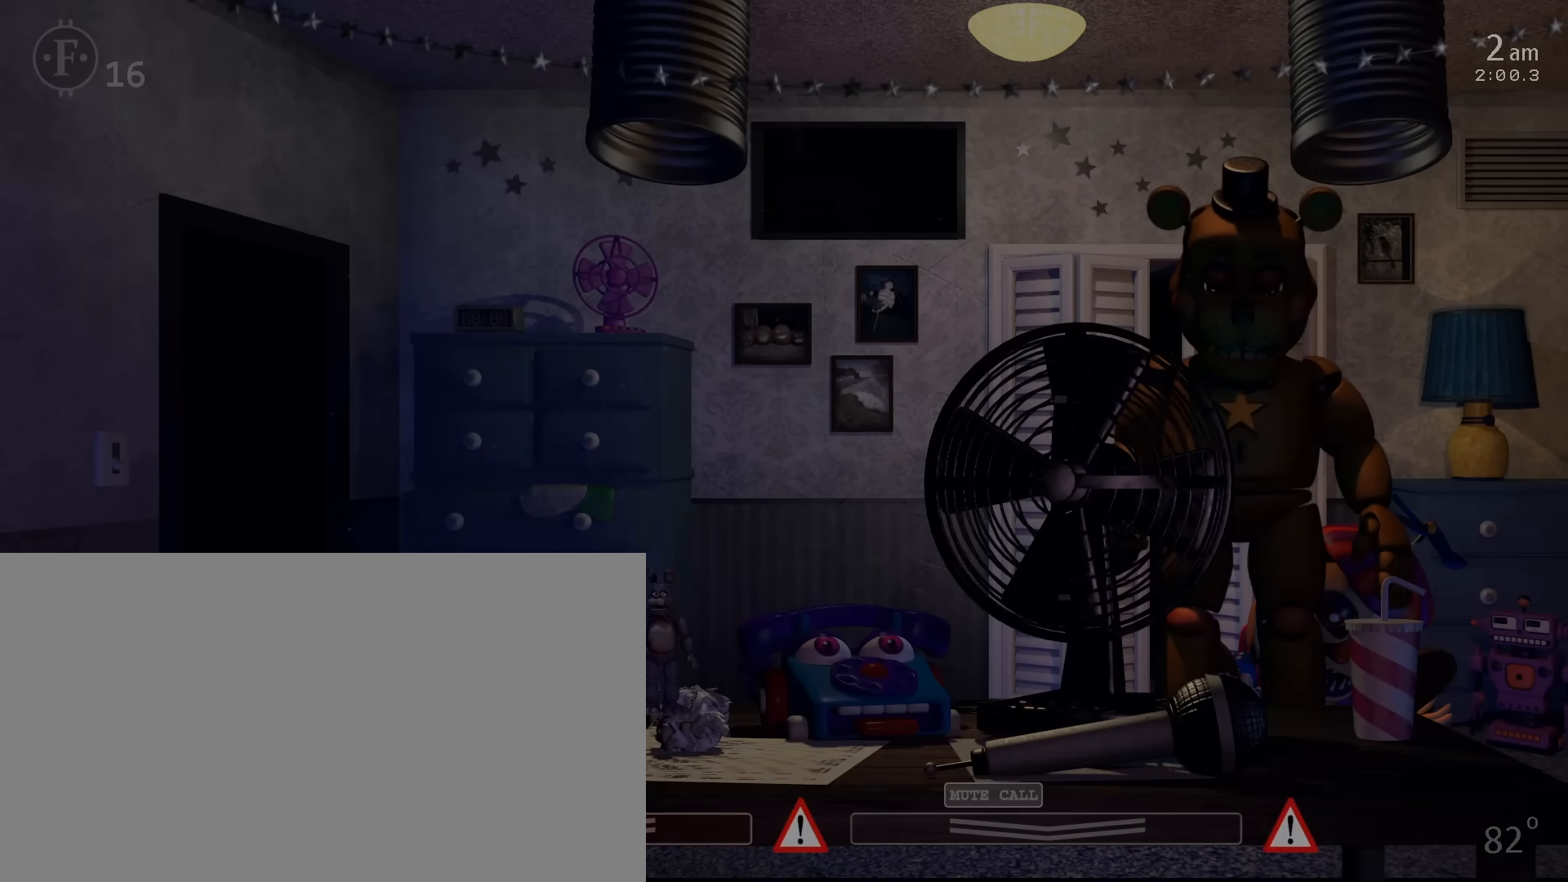
Gameplay with keyboard and mouse; each line is a JSON object with the keys and mouse buttons held at the frame after it. "events" lists presses ("down") and releases ("up") of "1", "2", "3", "4", "5", "6", "a", "c", "d", "f", "l", "o", "return", "s", "space", "w", "x", "z", "mouse_left", "mouse_wheel" and "mouse_right" between this image and that frame as [ms after this image, input, new state], when the widget could be followed in between. "mouse_left", "mouse_wheel", "mouse_right" = the "left", "wheel", "right" buttons of the "mouse" list. No other keys are recorded. "wheel" means that the mouse wheel is clicked or scrolled. Mouse movement is not recorded.
{"keys": [], "mouse": [], "events": [[50, "c", "down"], [133, "c", "up"], [167, "c", "down"], [300, "c", "up"], [350, "c", "down"], [450, "c", "up"]]}
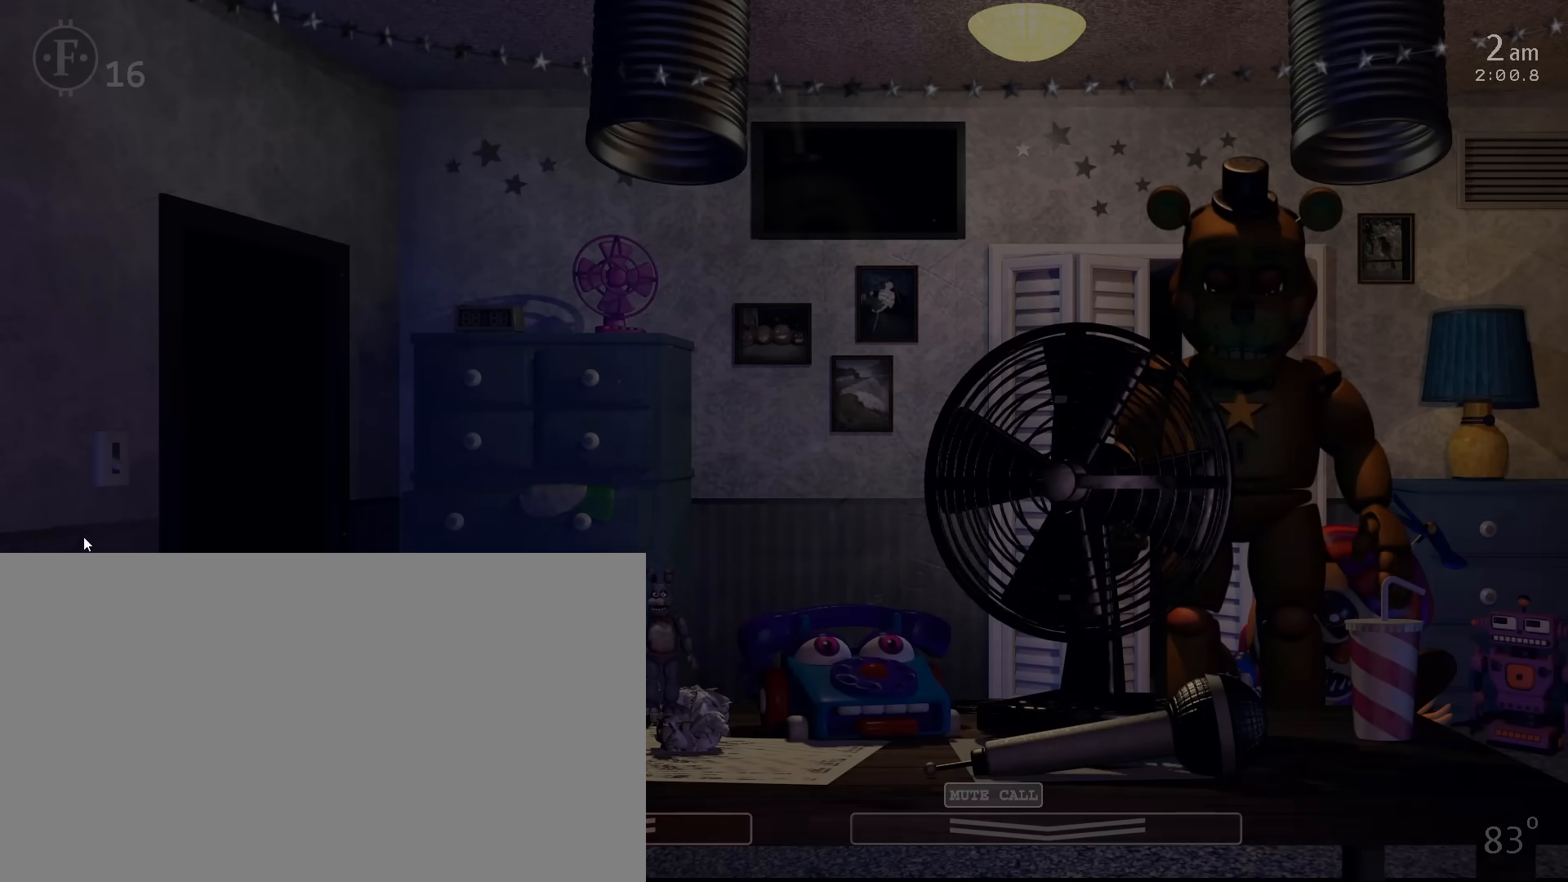
{"keys": [], "mouse": [], "events": [[17, "c", "down"], [117, "c", "up"], [183, "c", "down"], [267, "c", "up"], [350, "c", "down"], [450, "c", "up"]]}
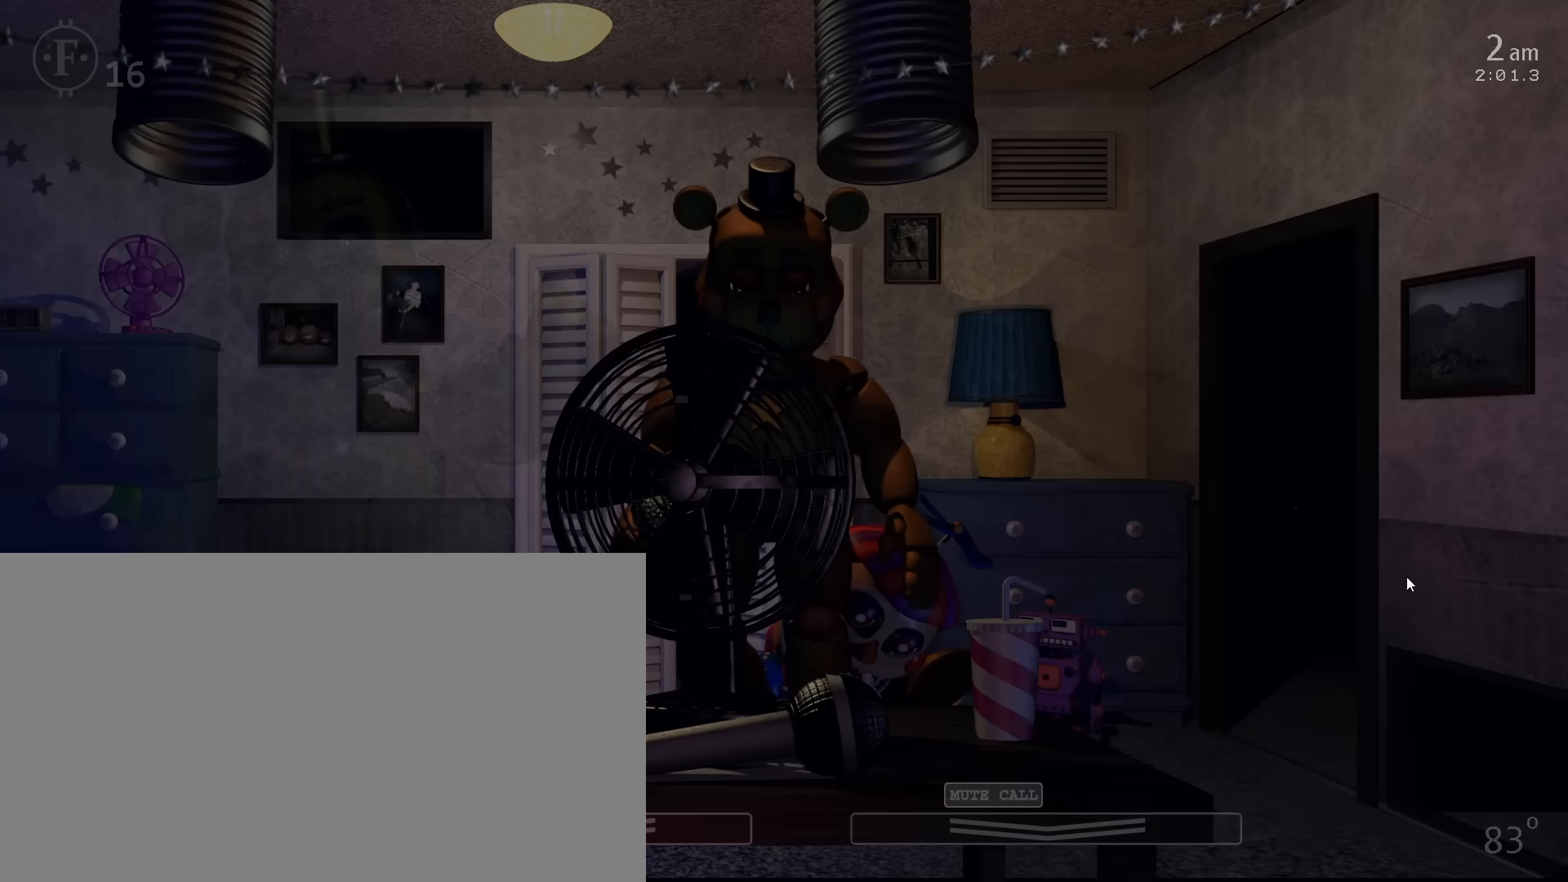
{"keys": [], "mouse": ["left"], "events": [[17, "c", "down"], [117, "c", "up"], [183, "c", "down"], [300, "c", "up"], [367, "c", "down"], [433, "mouse_left", "down"], [500, "c", "up"]]}
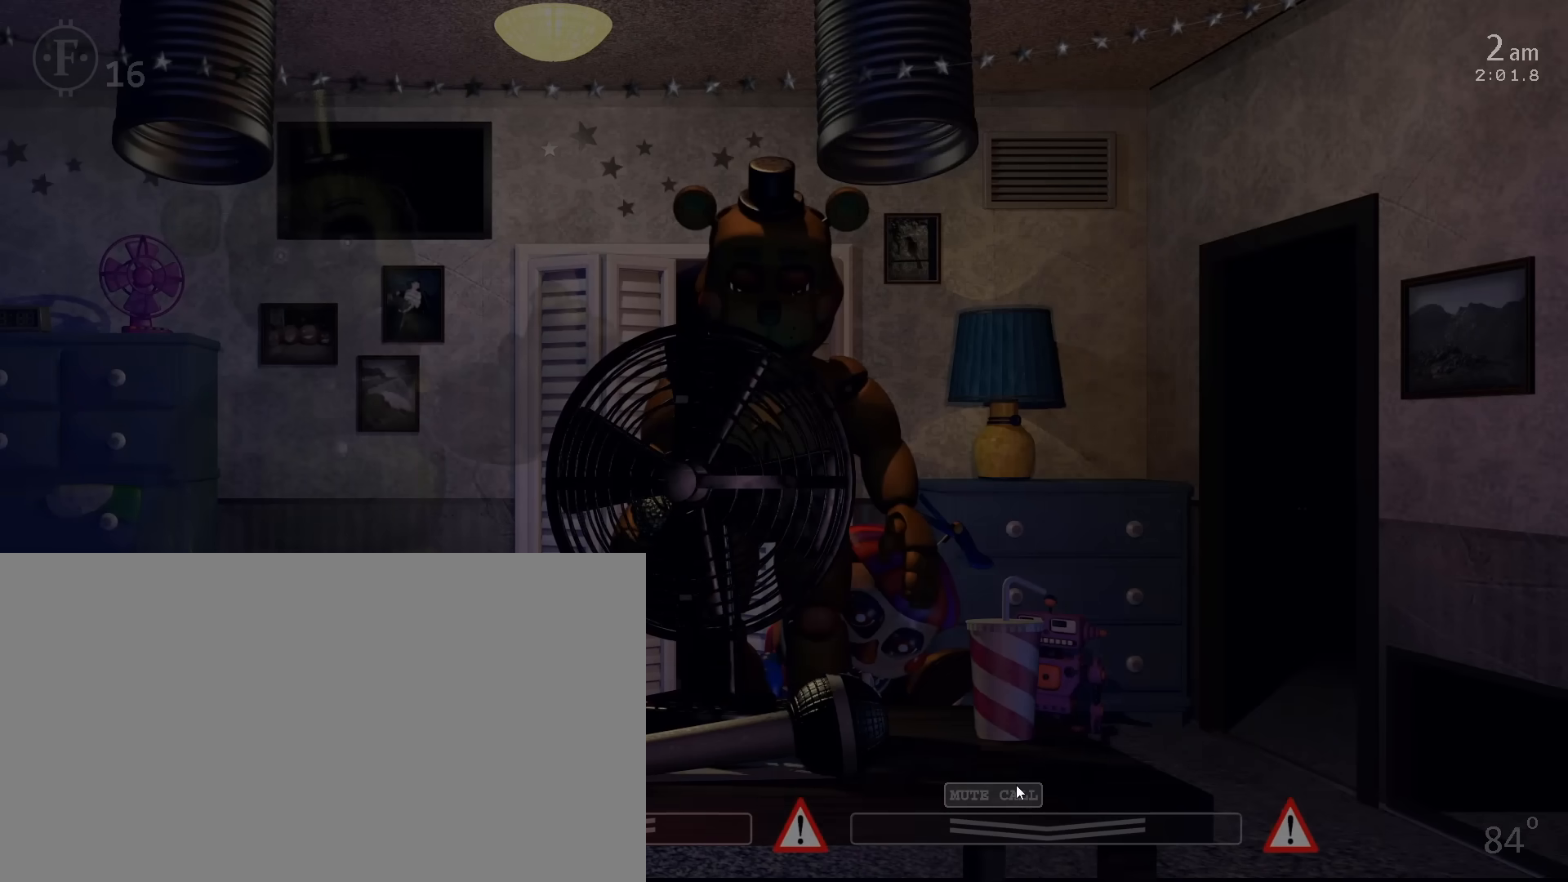
{"keys": [], "mouse": [], "events": [[33, "mouse_left", "up"], [50, "c", "down"], [117, "mouse_left", "down"], [167, "c", "up"], [217, "mouse_left", "up"], [233, "c", "down"], [333, "c", "up"], [383, "c", "down"], [483, "c", "up"]]}
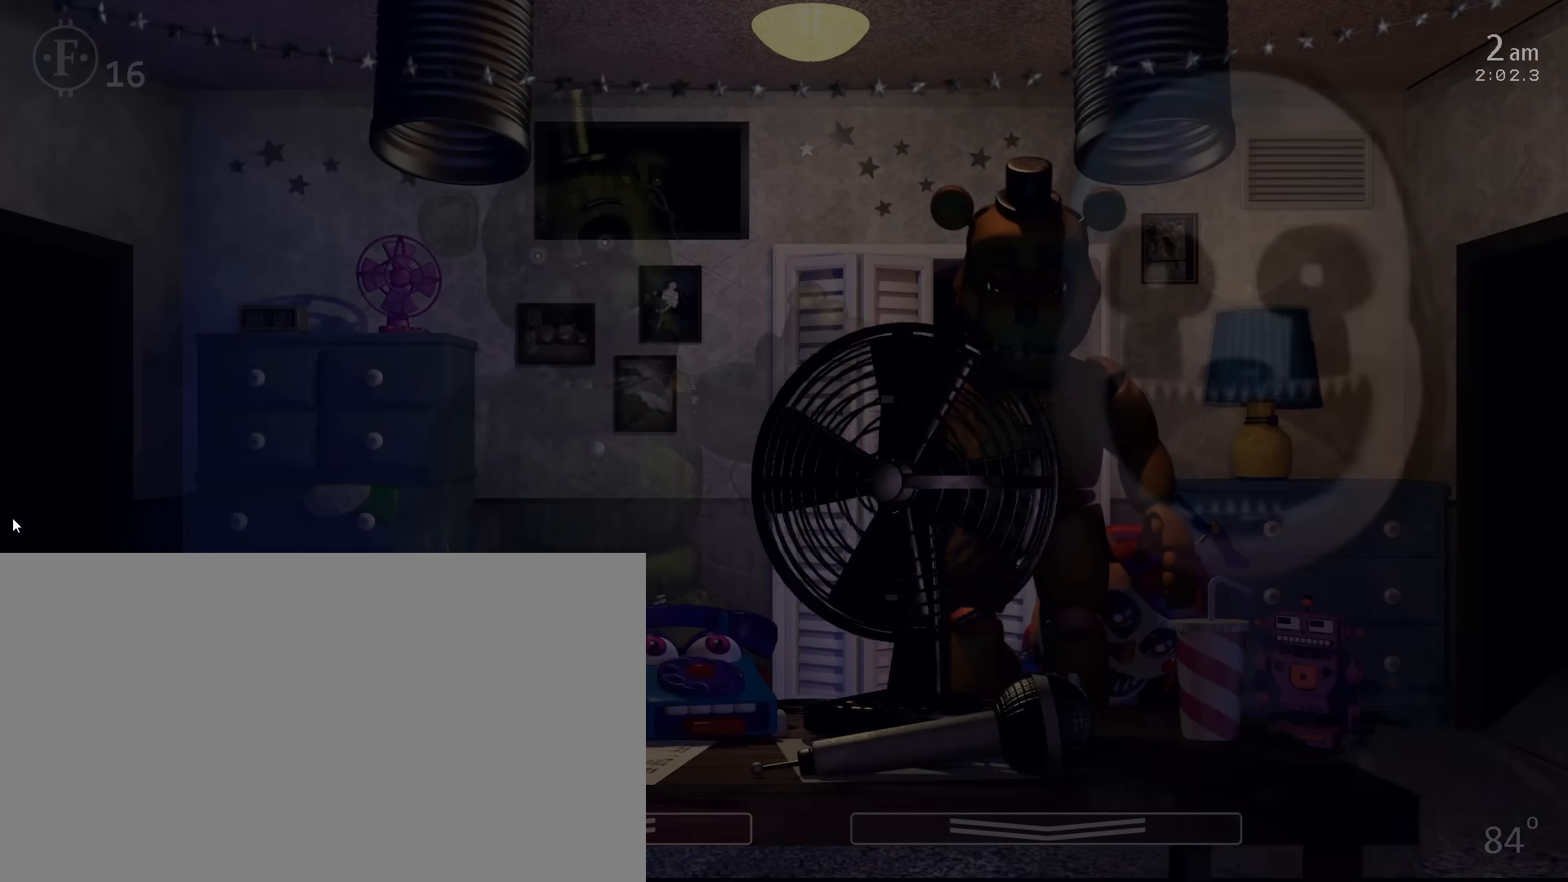
{"keys": [], "mouse": [], "events": [[50, "c", "down"], [183, "c", "up"], [217, "c", "down"], [367, "c", "up"]]}
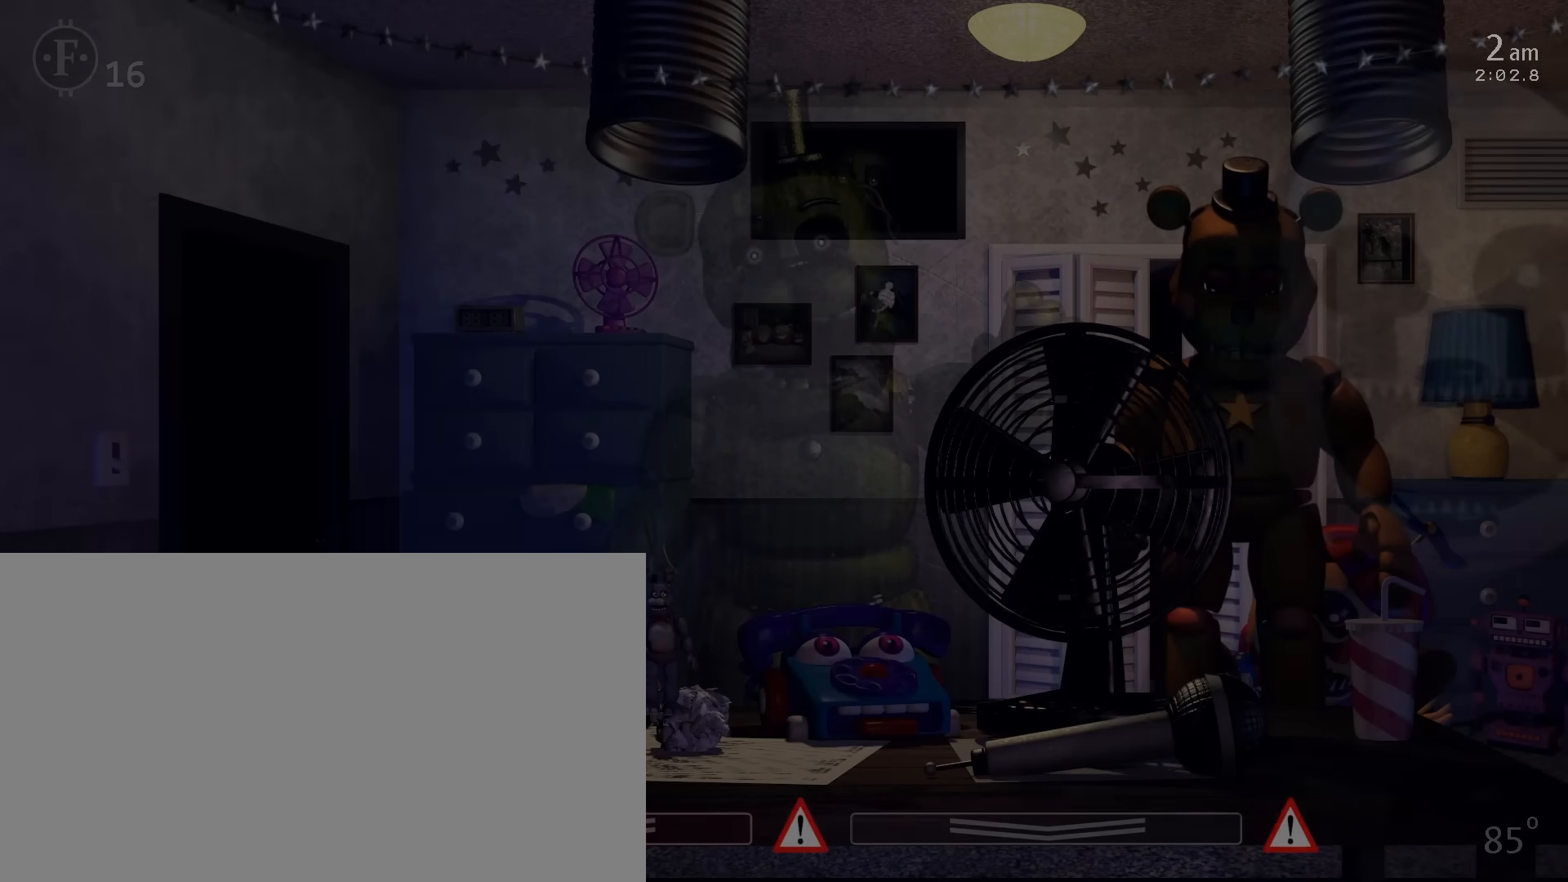
{"keys": [], "mouse": [], "events": [[300, "a", "down"], [417, "a", "up"]]}
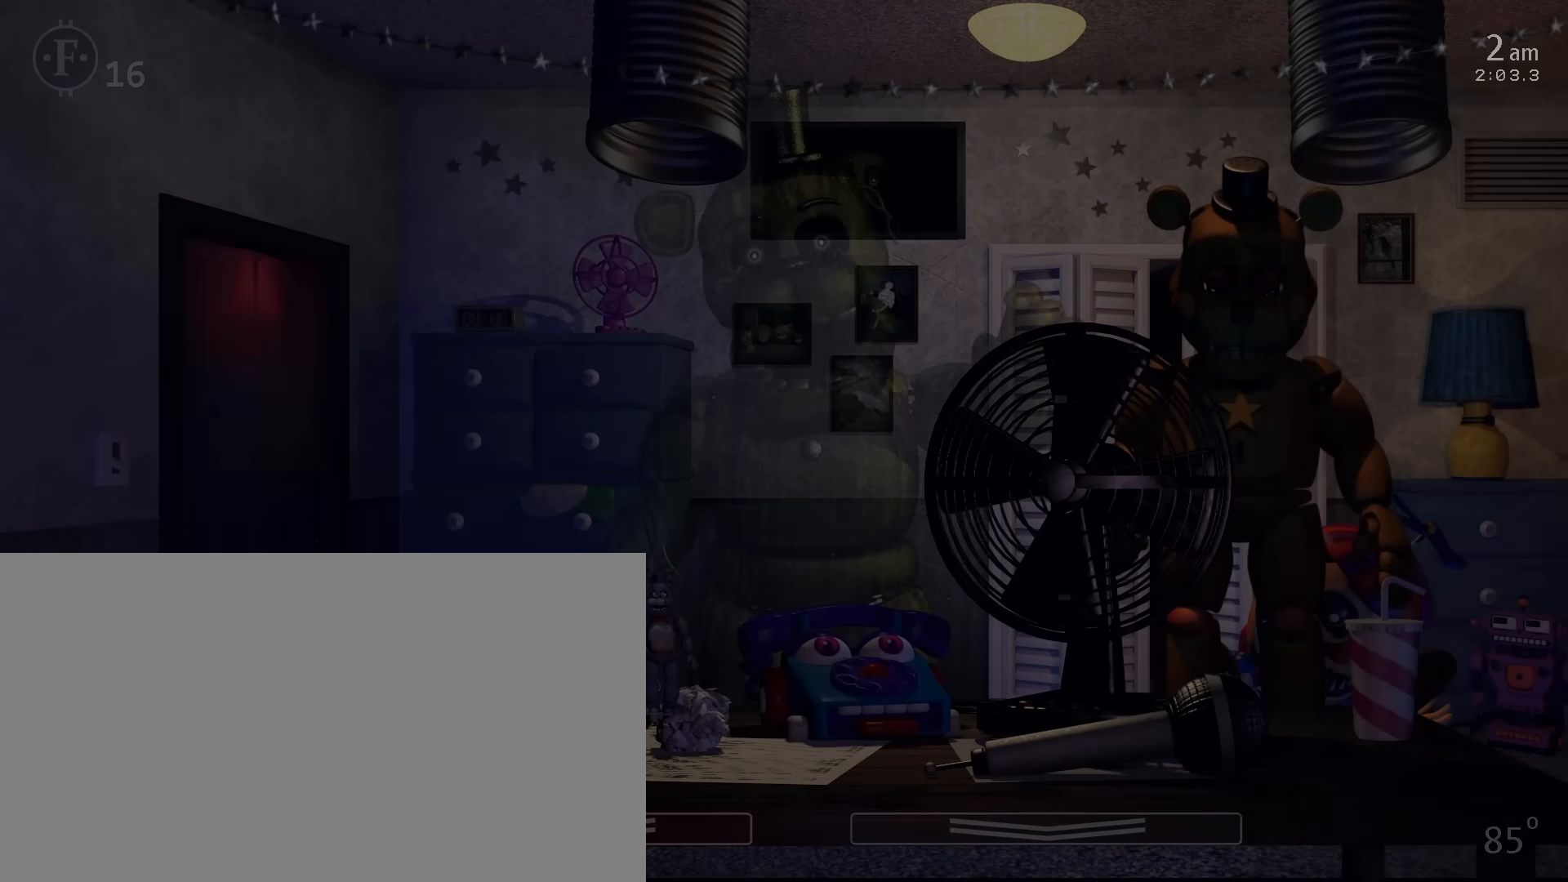
{"keys": ["c"], "mouse": [], "events": [[217, "1", "down"], [217, "space", "down"], [350, "1", "up"], [367, "space", "up"], [467, "c", "down"]]}
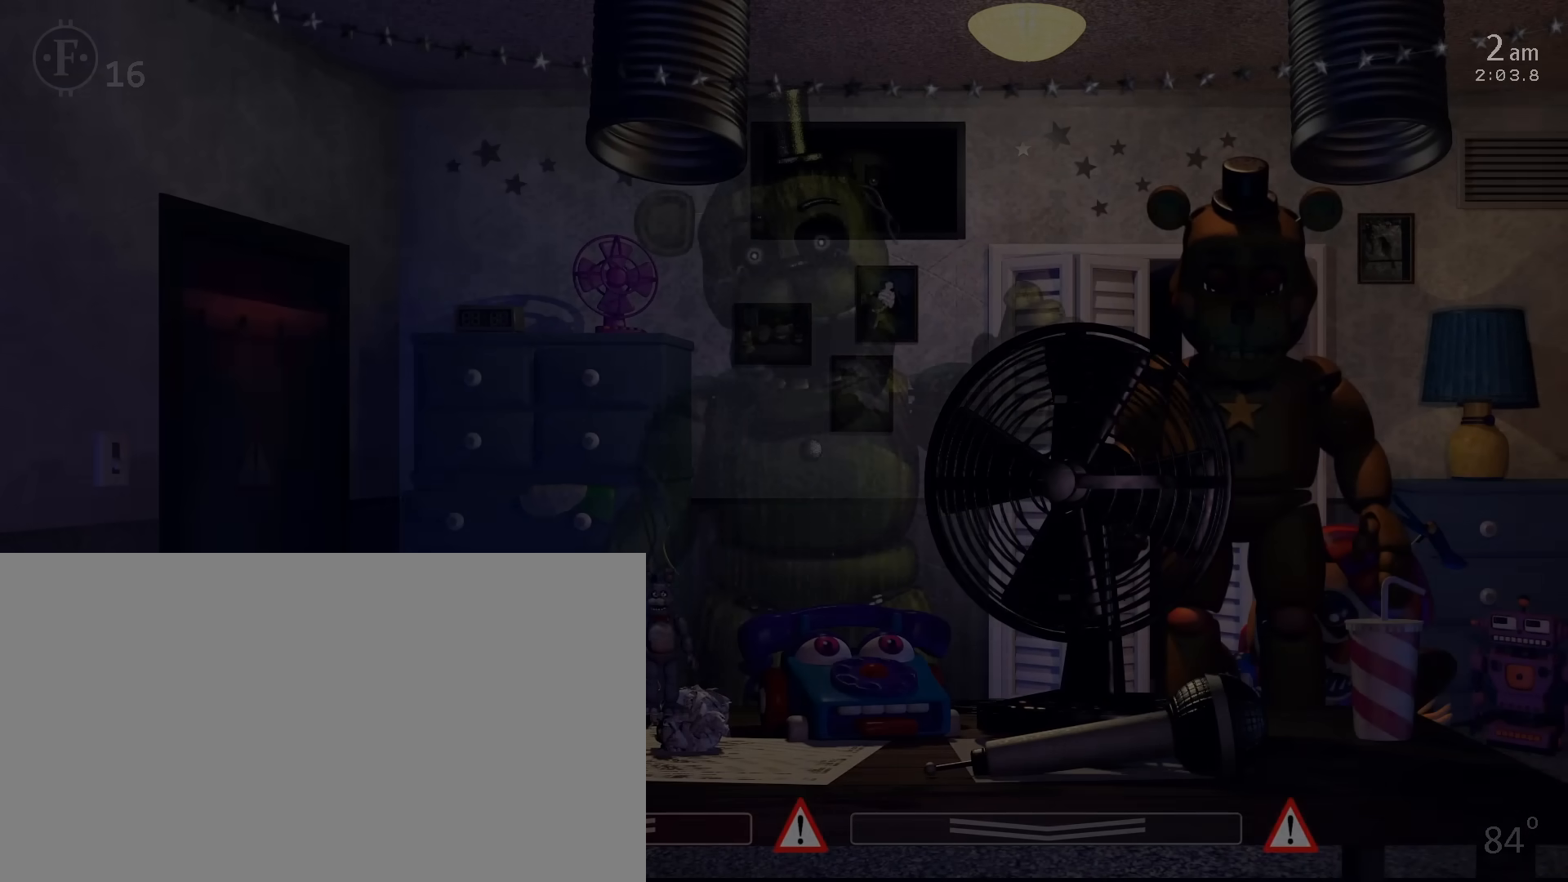
{"keys": [], "mouse": [], "events": [[100, "c", "up"]]}
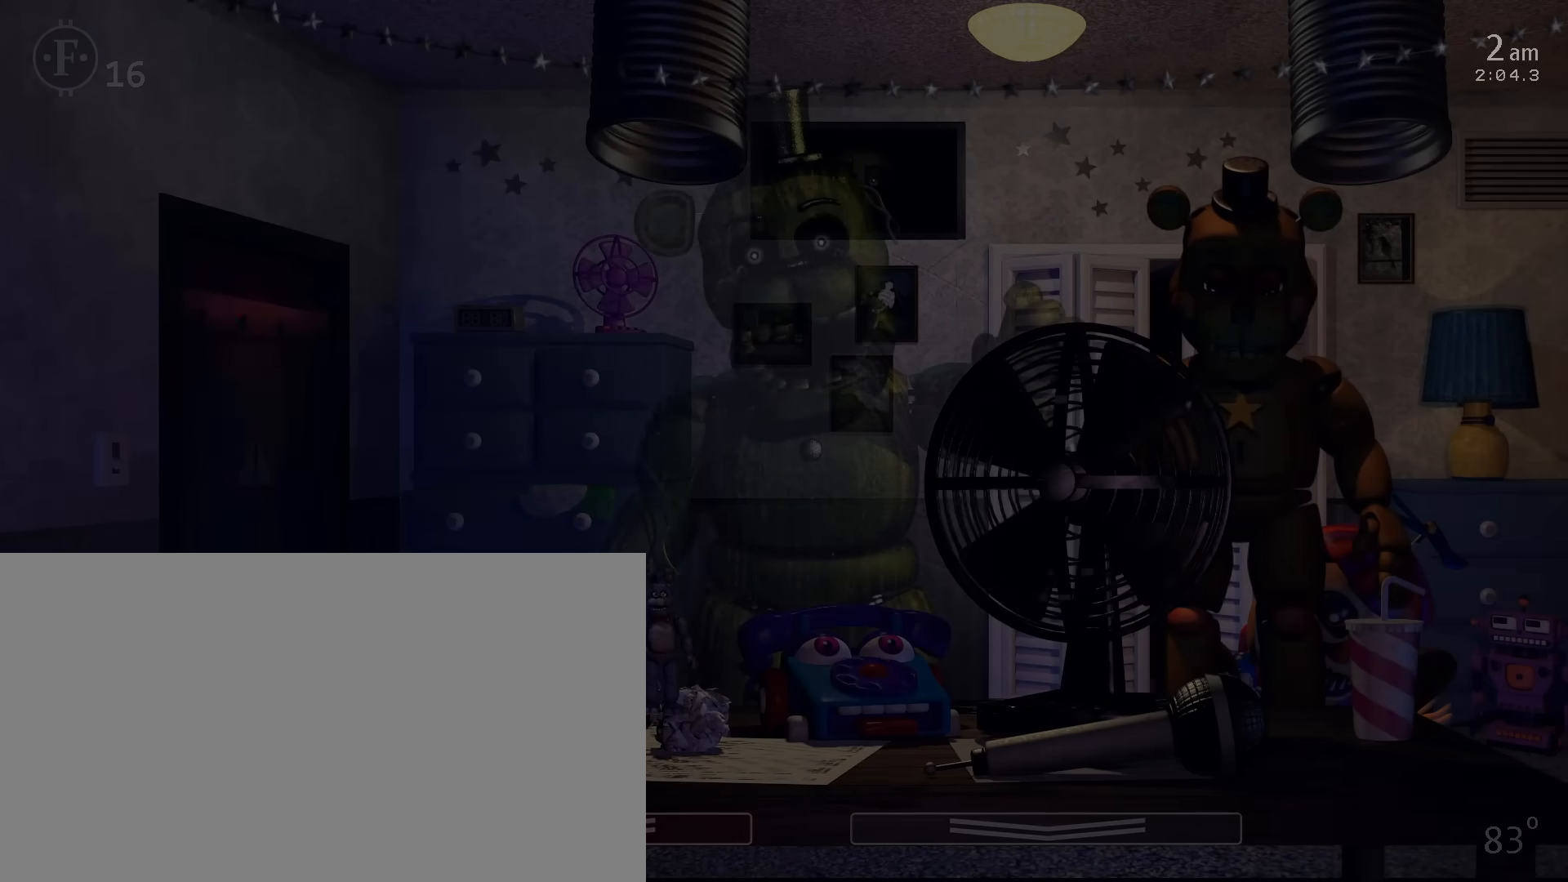
{"keys": ["z"], "mouse": [], "events": [[17, "a", "down"], [150, "a", "up"], [200, "z", "down"]]}
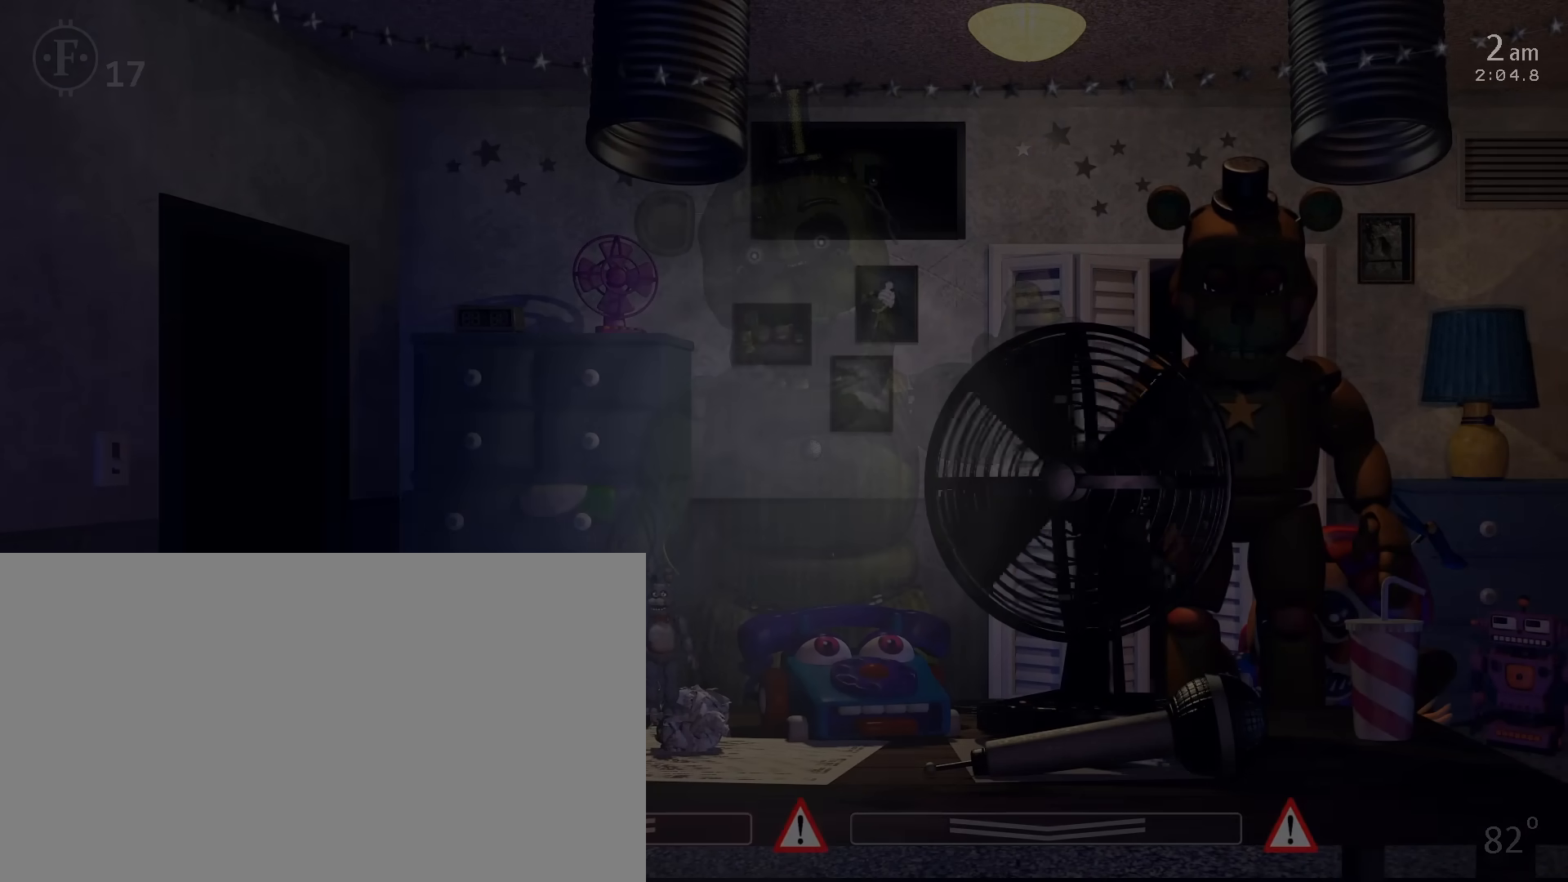
{"keys": [], "mouse": [], "events": [[183, "z", "up"], [300, "c", "down"], [483, "c", "up"]]}
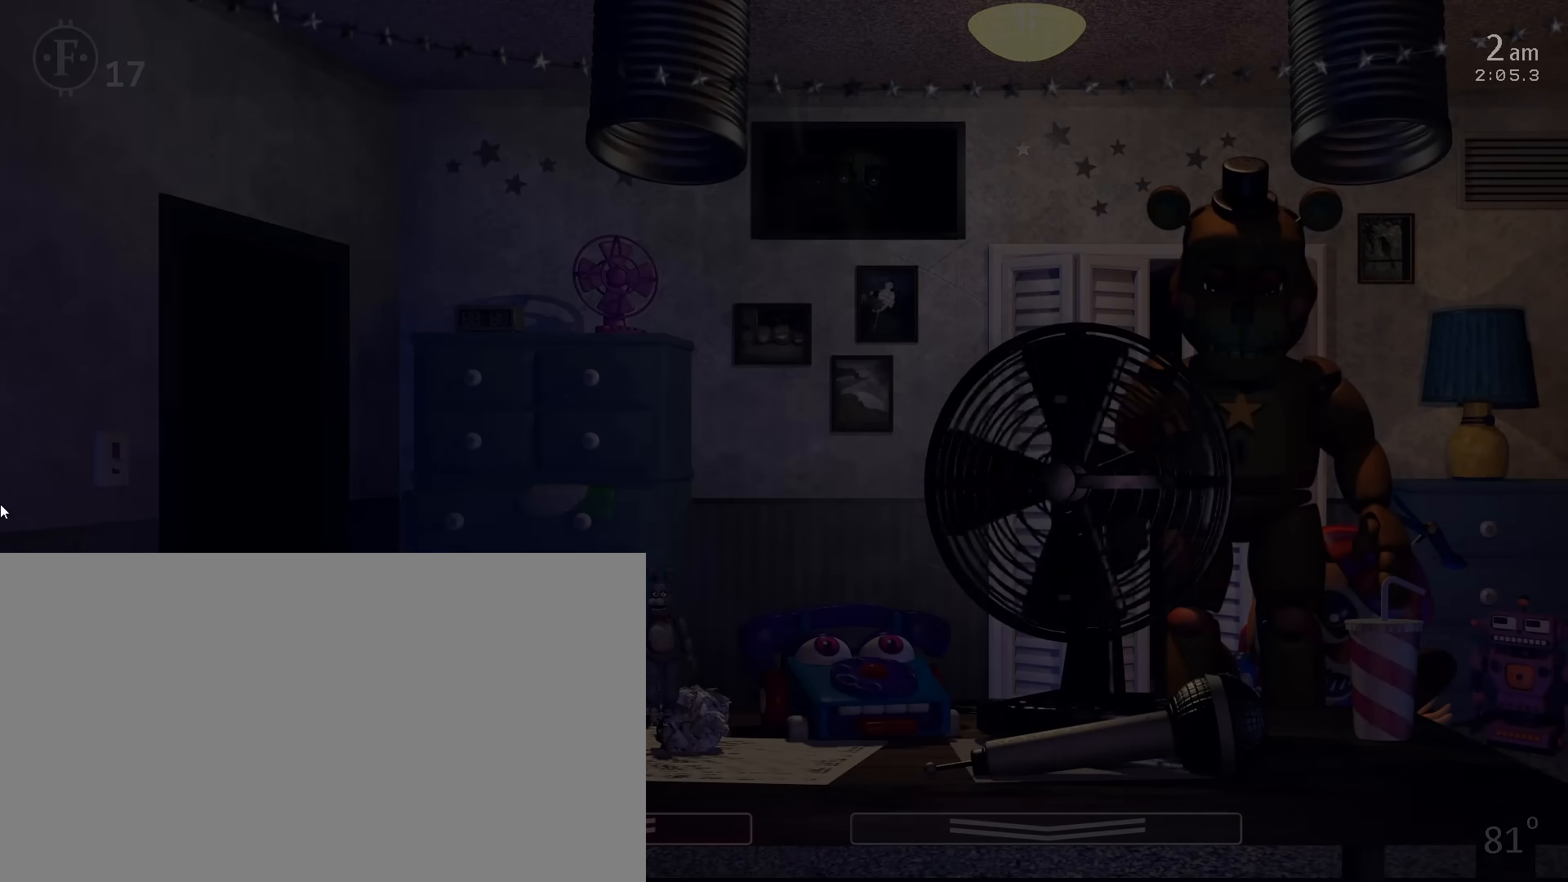
{"keys": [], "mouse": [], "events": [[33, "c", "down"], [117, "c", "up"], [200, "c", "down"], [283, "c", "up"], [367, "c", "down"], [450, "c", "up"]]}
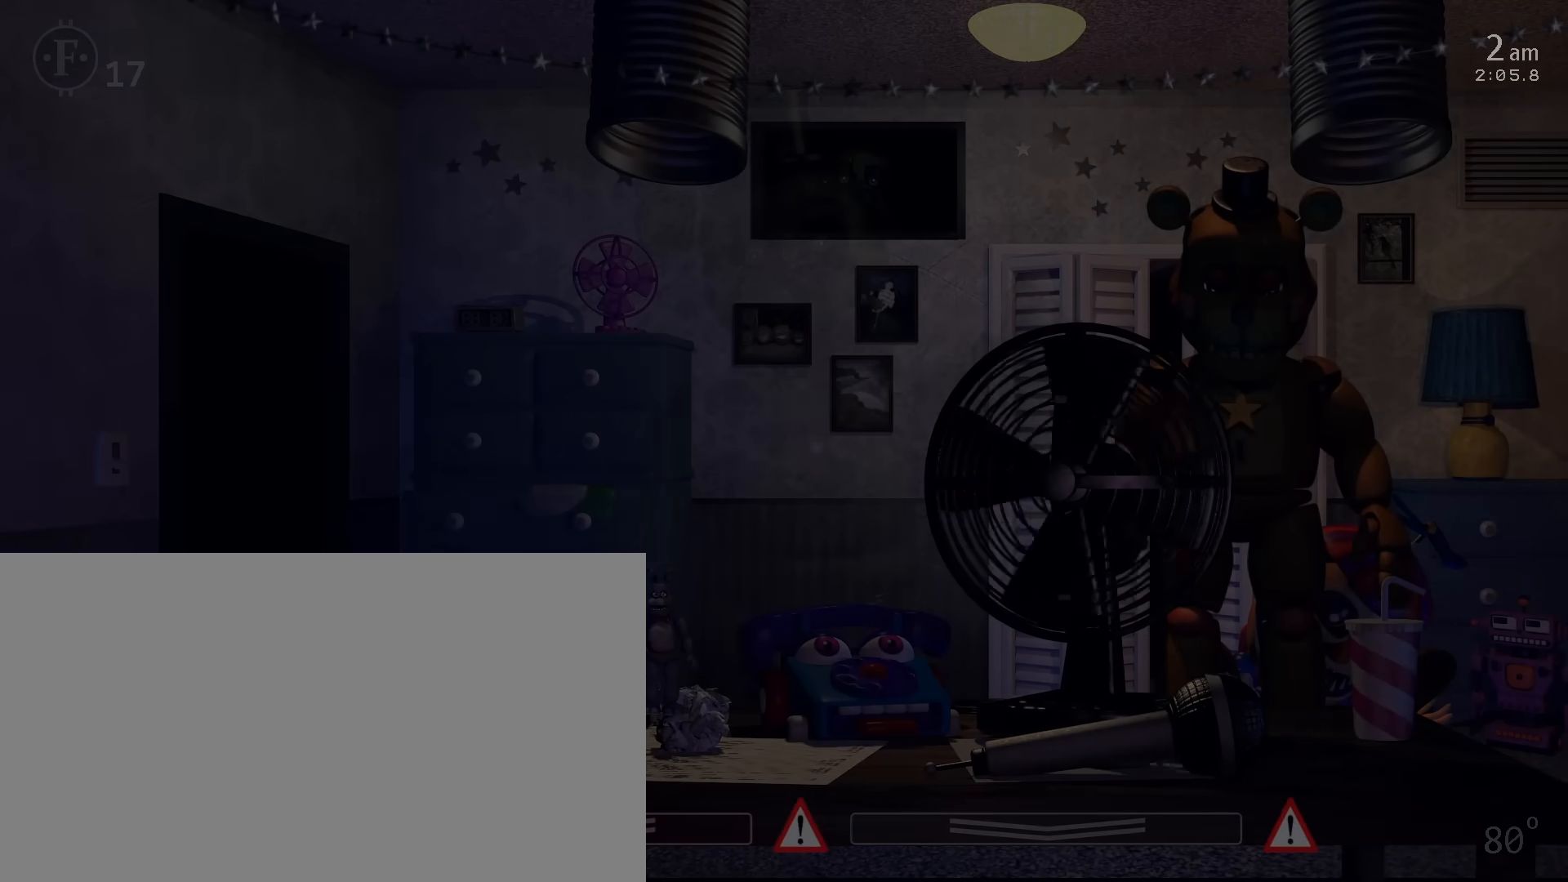
{"keys": ["c"], "mouse": [], "events": [[17, "c", "down"], [100, "c", "up"], [167, "c", "down"], [250, "c", "up"], [317, "c", "down"], [417, "c", "up"], [500, "c", "down"]]}
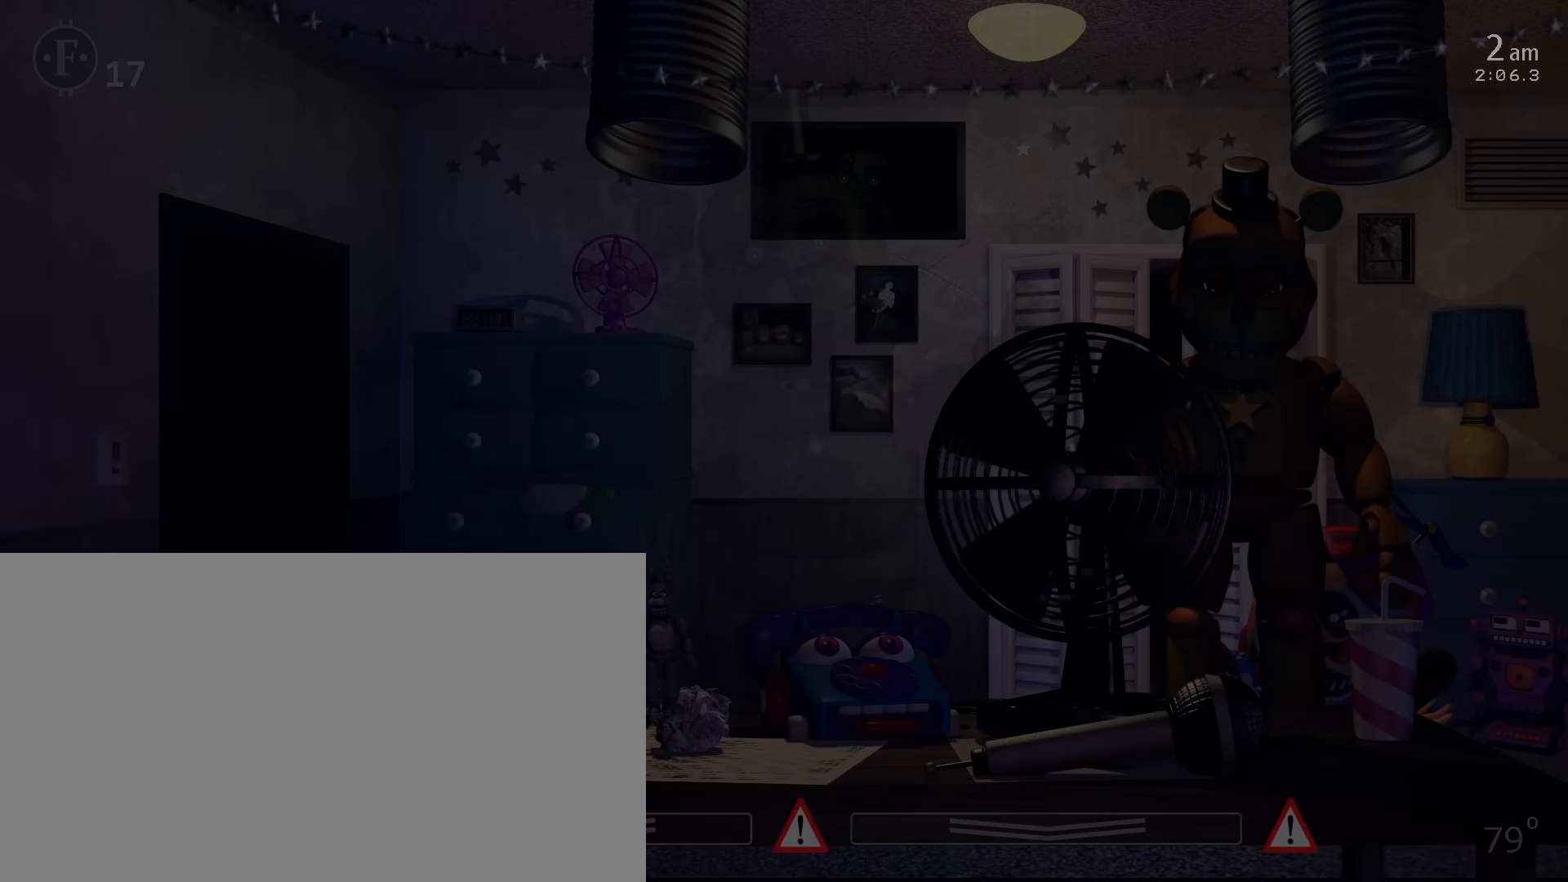
{"keys": [], "mouse": [], "events": [[100, "c", "up"], [167, "c", "down"], [217, "a", "down"], [283, "c", "up"], [350, "a", "up"], [367, "c", "down"], [500, "c", "up"]]}
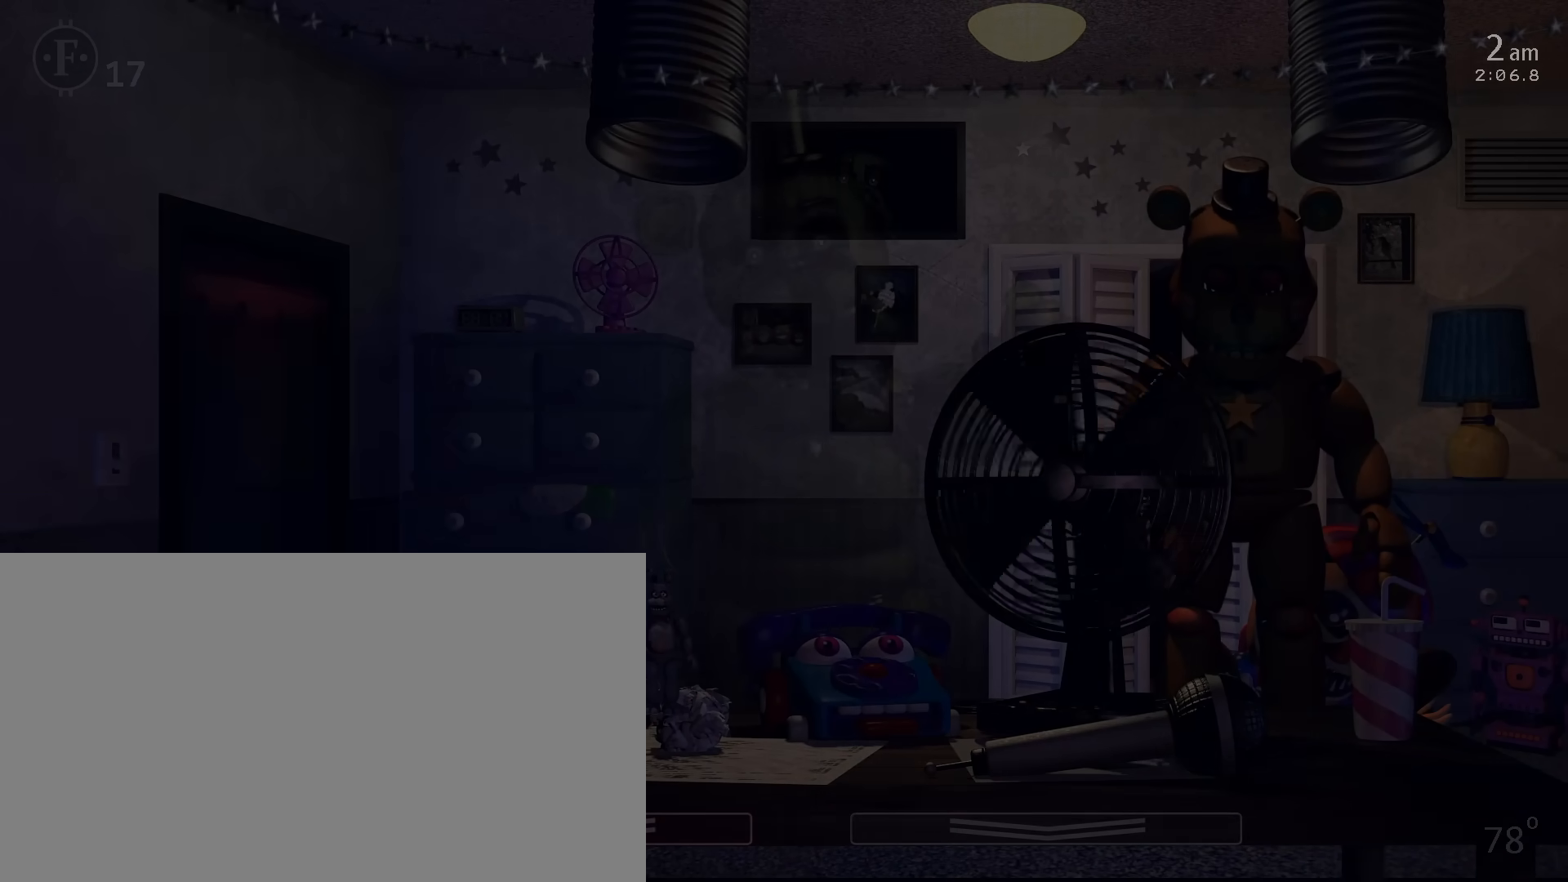
{"keys": [], "mouse": [], "events": [[50, "c", "down"], [167, "c", "up"], [267, "a", "down"], [400, "c", "down"], [417, "a", "up"], [500, "c", "up"]]}
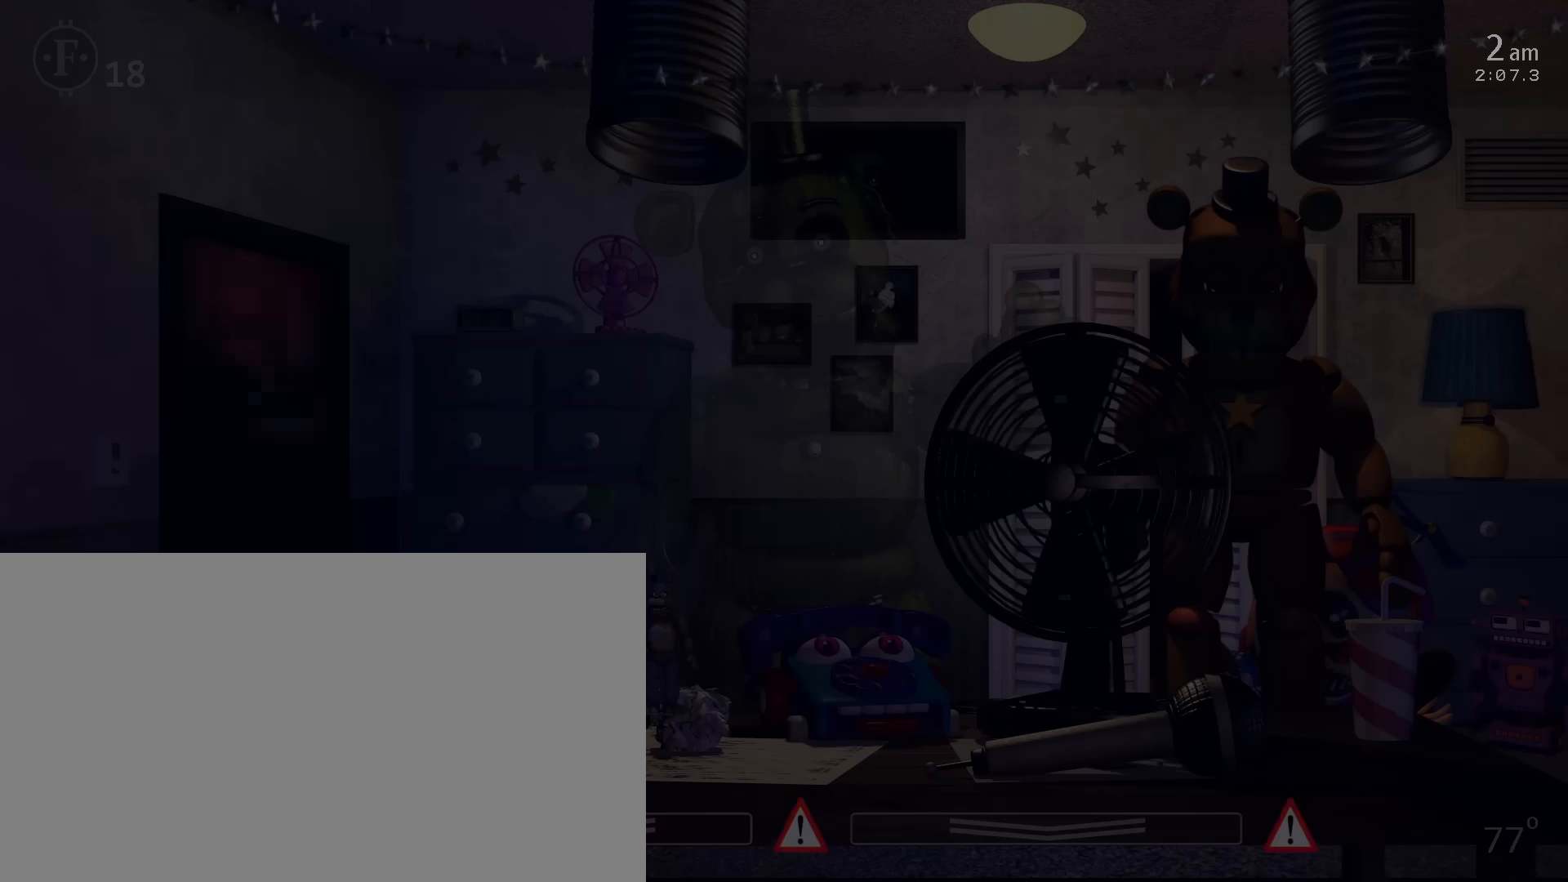
{"keys": [], "mouse": [], "events": [[33, "c", "down"], [117, "c", "up"], [167, "c", "down"], [300, "c", "up"]]}
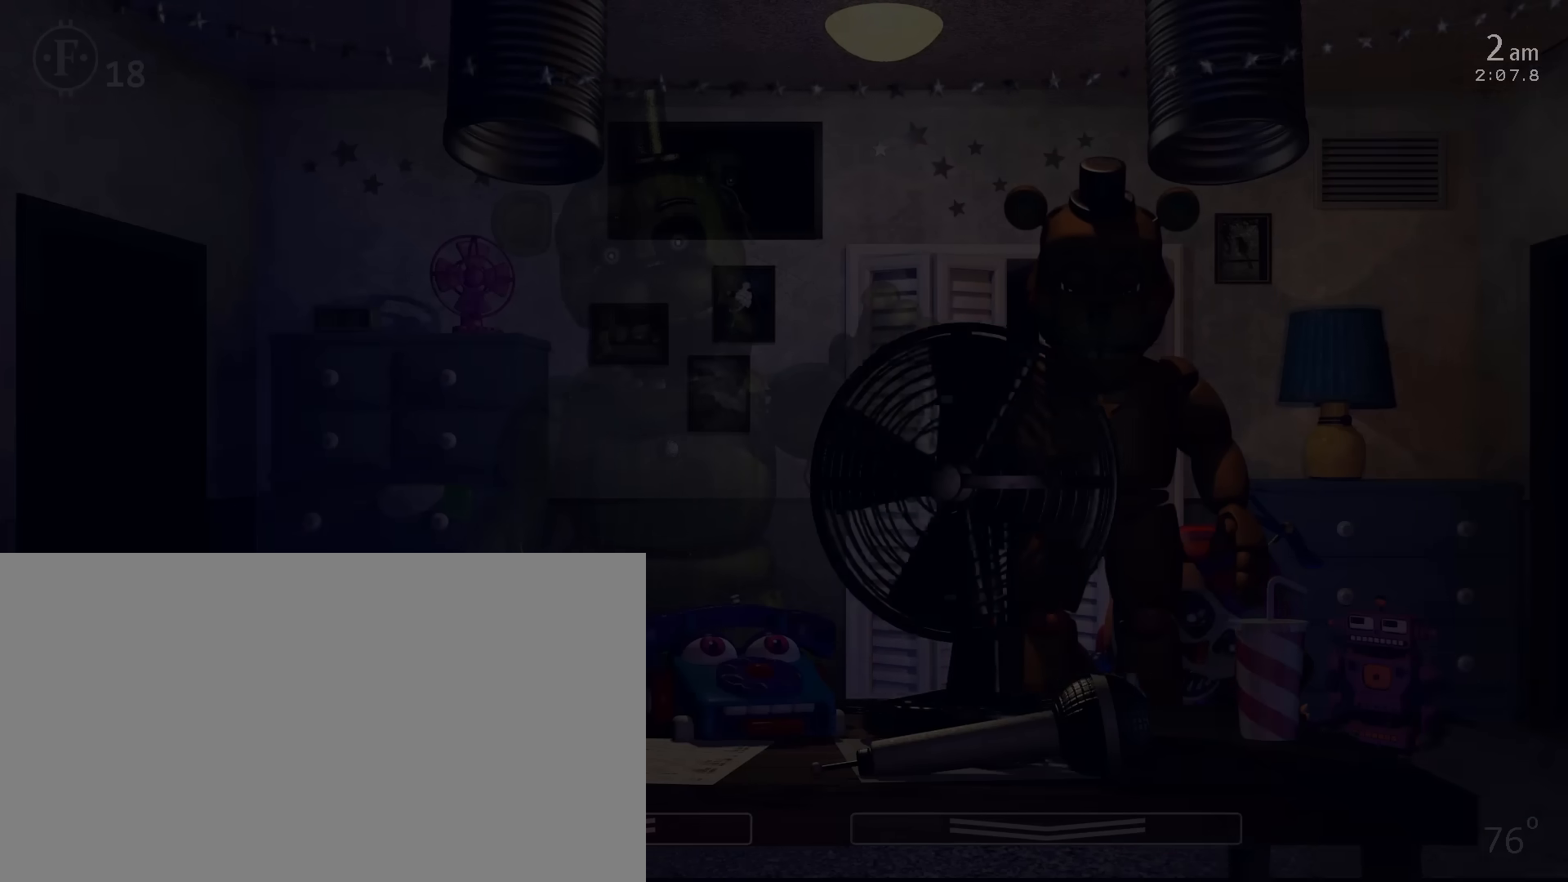
{"keys": ["s", "w"], "mouse": ["left"], "events": [[33, "w", "down"], [167, "w", "up"], [250, "s", "down"], [333, "s", "up"], [483, "mouse_left", "down"], [483, "s", "down"], [500, "w", "down"]]}
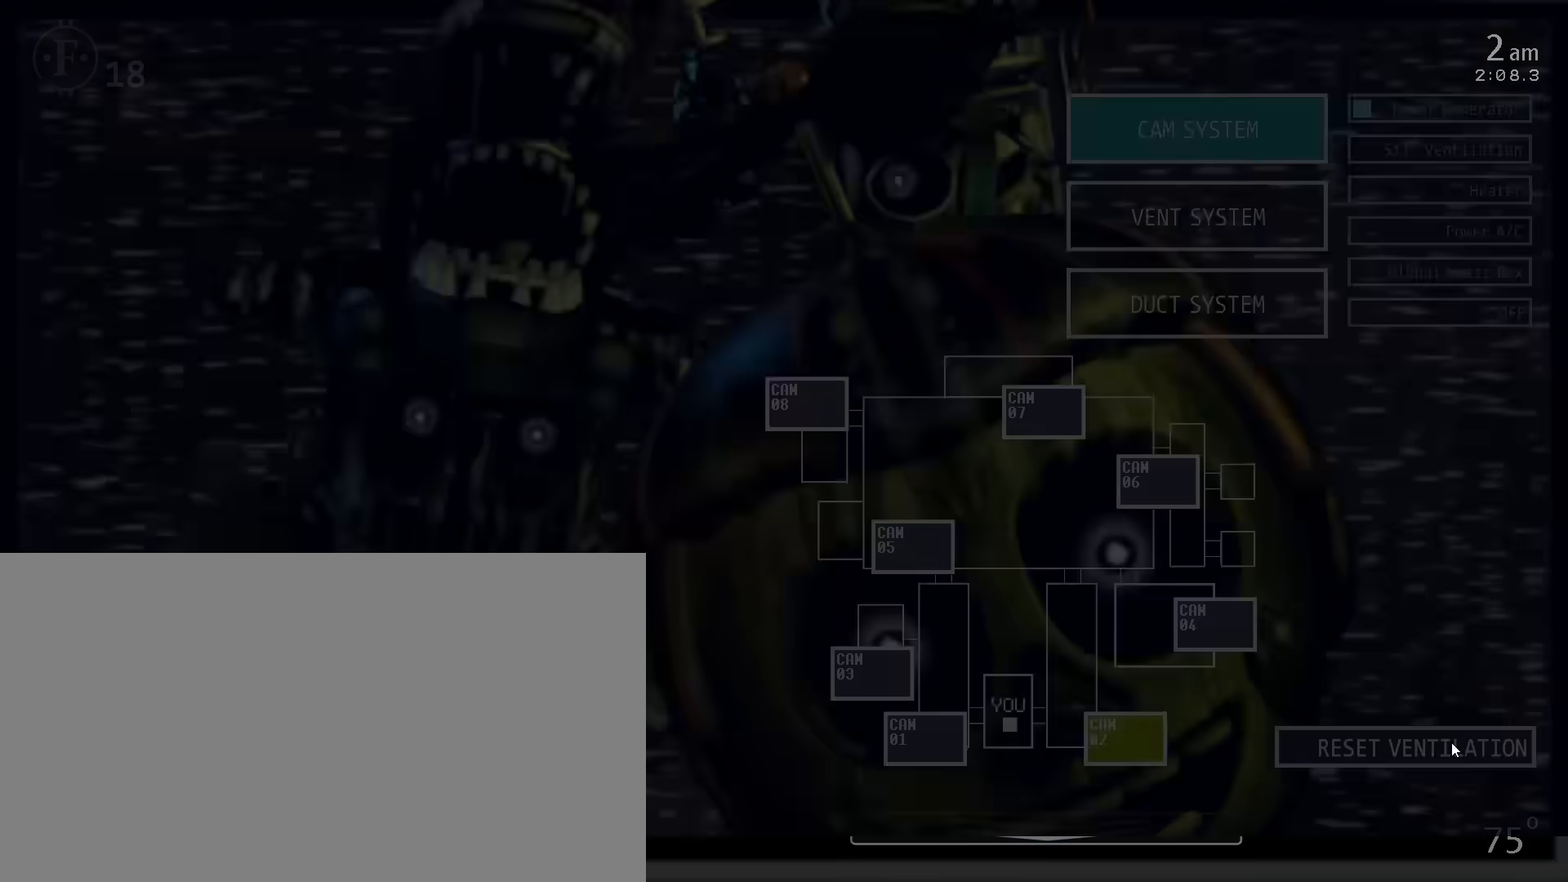
{"keys": [], "mouse": ["left"], "events": [[83, "mouse_left", "up"], [117, "s", "up"], [133, "w", "up"], [167, "f", "down"], [267, "f", "up"], [483, "mouse_left", "down"]]}
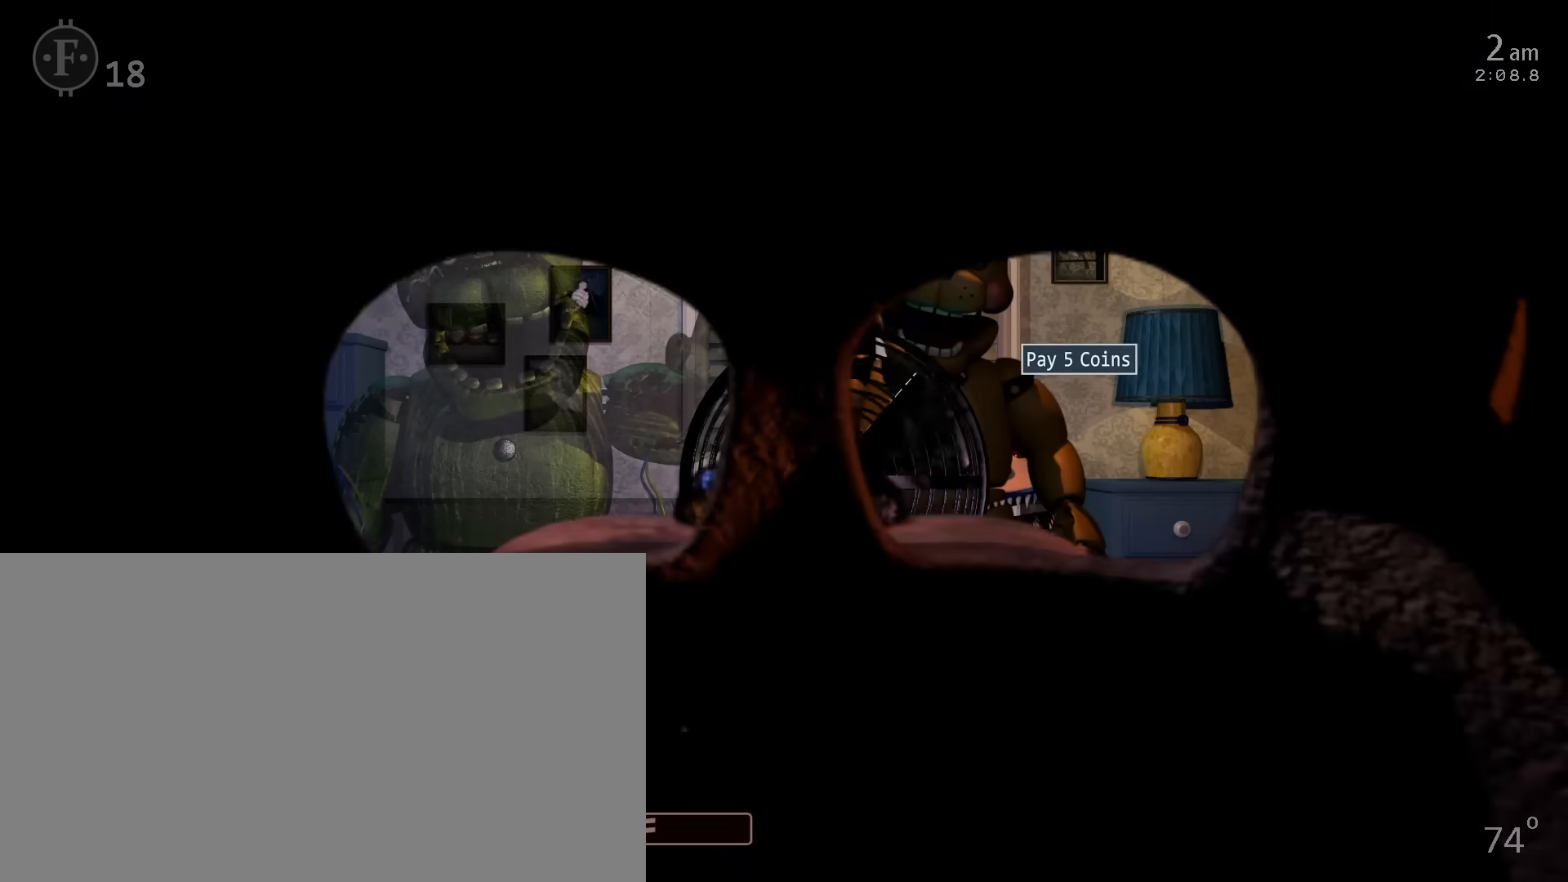
{"keys": [], "mouse": ["left"], "events": [[83, "mouse_left", "up"], [183, "f", "down"], [267, "z", "down"], [317, "f", "up"], [350, "z", "up"], [417, "c", "down"], [433, "mouse_left", "down"], [483, "c", "up"]]}
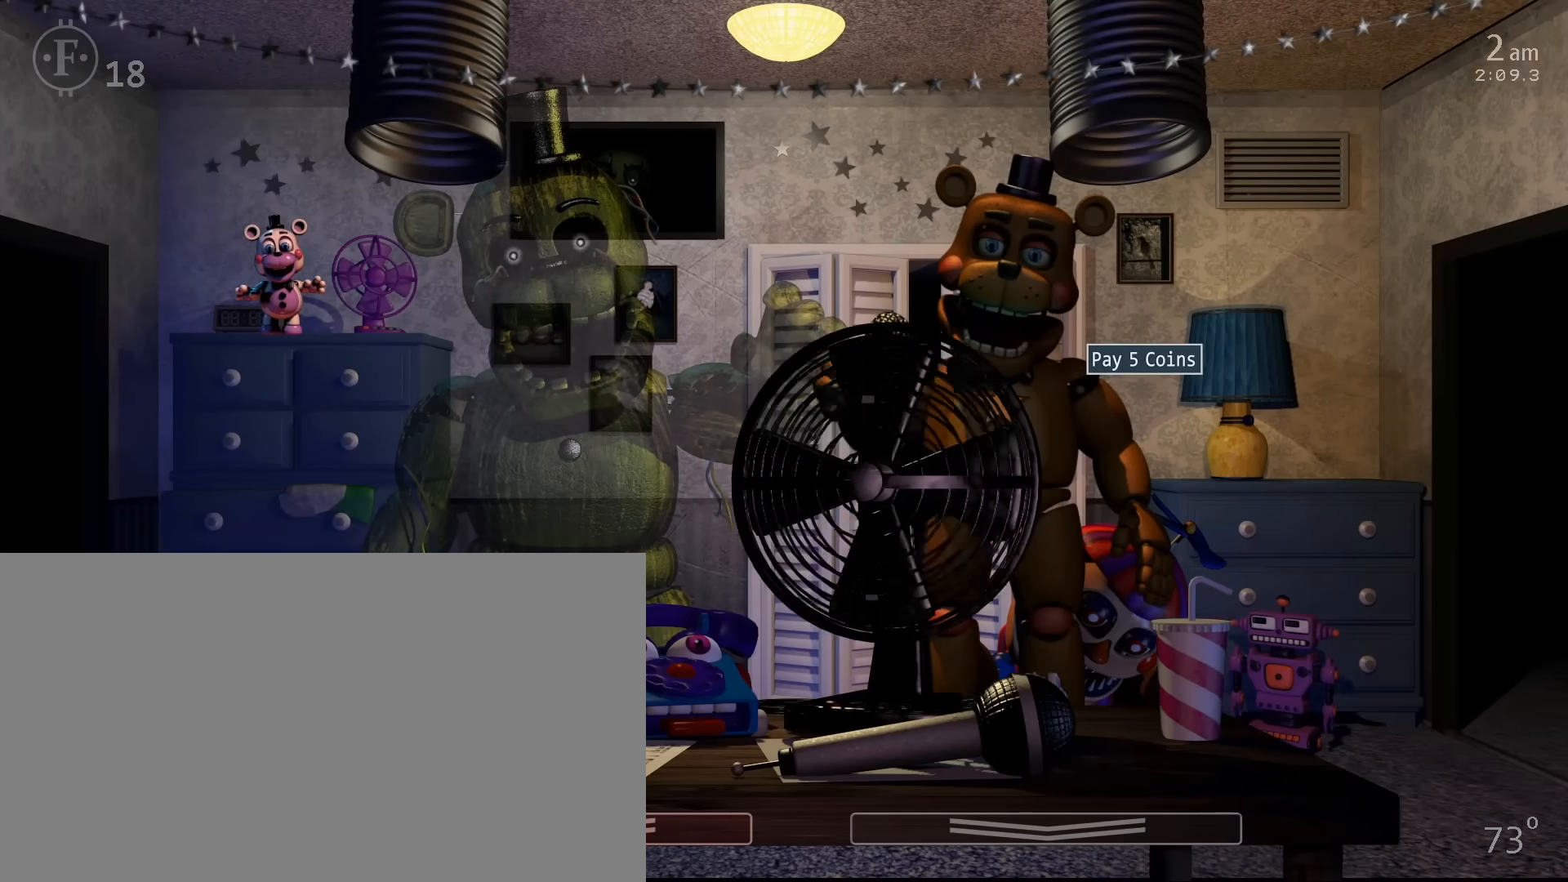
{"keys": [], "mouse": ["left"], "events": [[33, "c", "down"], [50, "mouse_left", "up"], [83, "c", "up"], [150, "mouse_left", "down"], [200, "c", "down"], [200, "mouse_left", "up"], [300, "c", "up"], [300, "mouse_left", "down"], [350, "c", "down"], [400, "mouse_left", "up"], [433, "c", "up"], [467, "mouse_left", "down"]]}